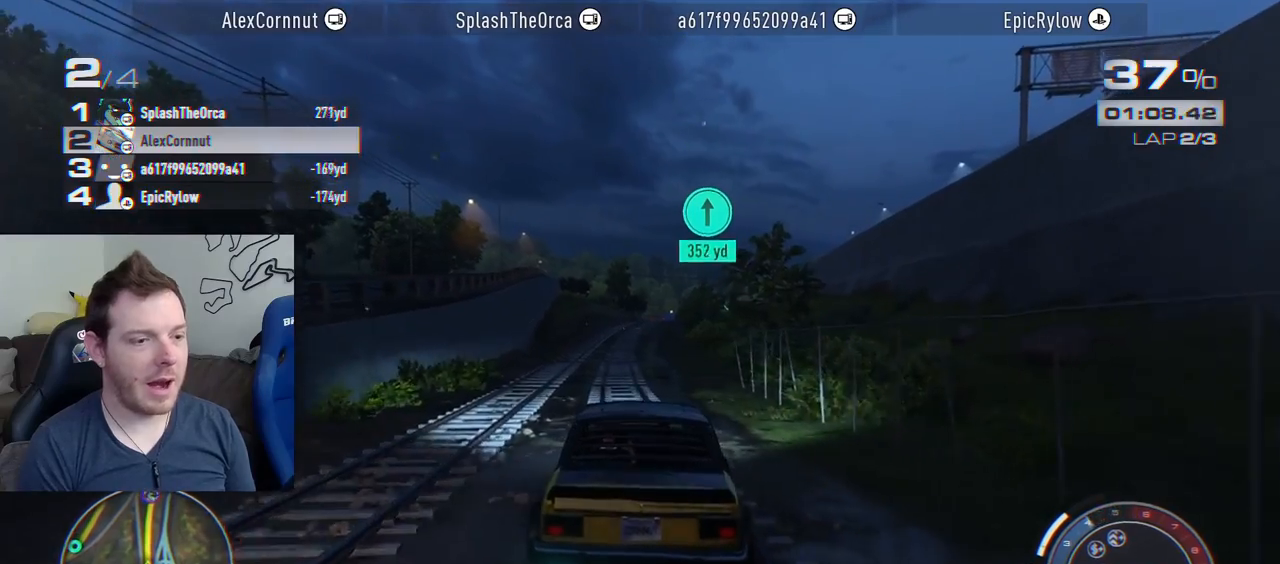
Gameplay with a controller (PlayStation layout); each line is a JSON object with the inputs held at the frame after it. "events" lists button and stick changes between this image and that frame as [ms after this image, input, new state], when the widget could be followed in between. Not read: L3 R3.
{"buttons": ["CROSS", "R2"], "left_stick": "center", "right_stick": "center", "events": [[150, "left_stick", "left"], [300, "left_stick", "center"]]}
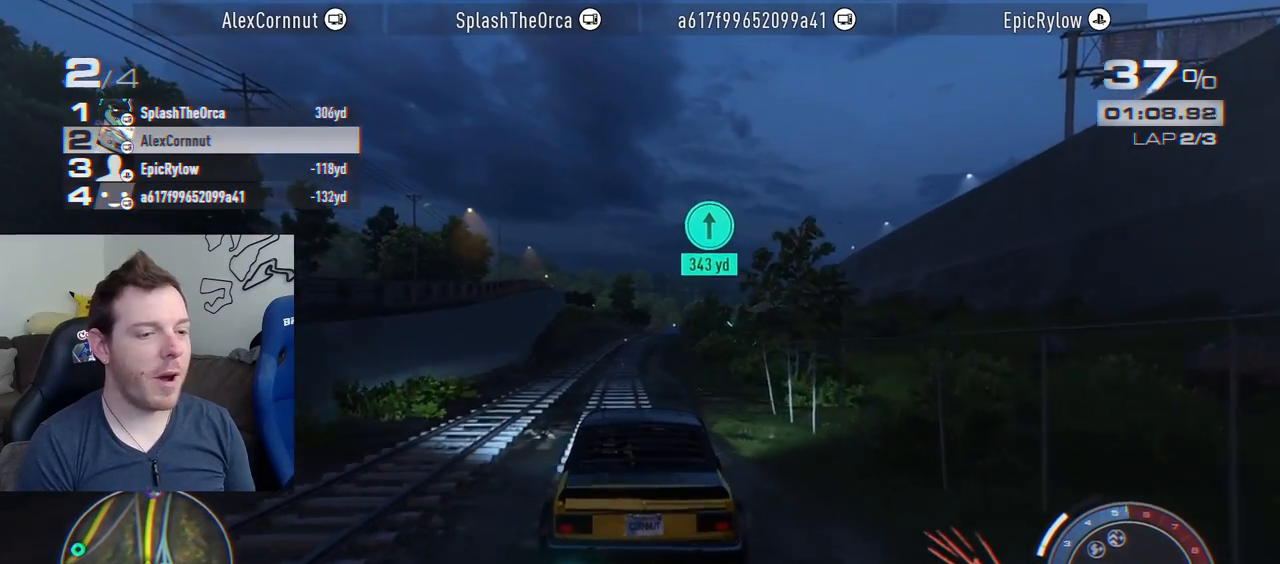
{"buttons": ["CROSS", "R2"], "left_stick": "center", "right_stick": "center", "events": [[67, "left_stick", "left"], [200, "left_stick", "center"]]}
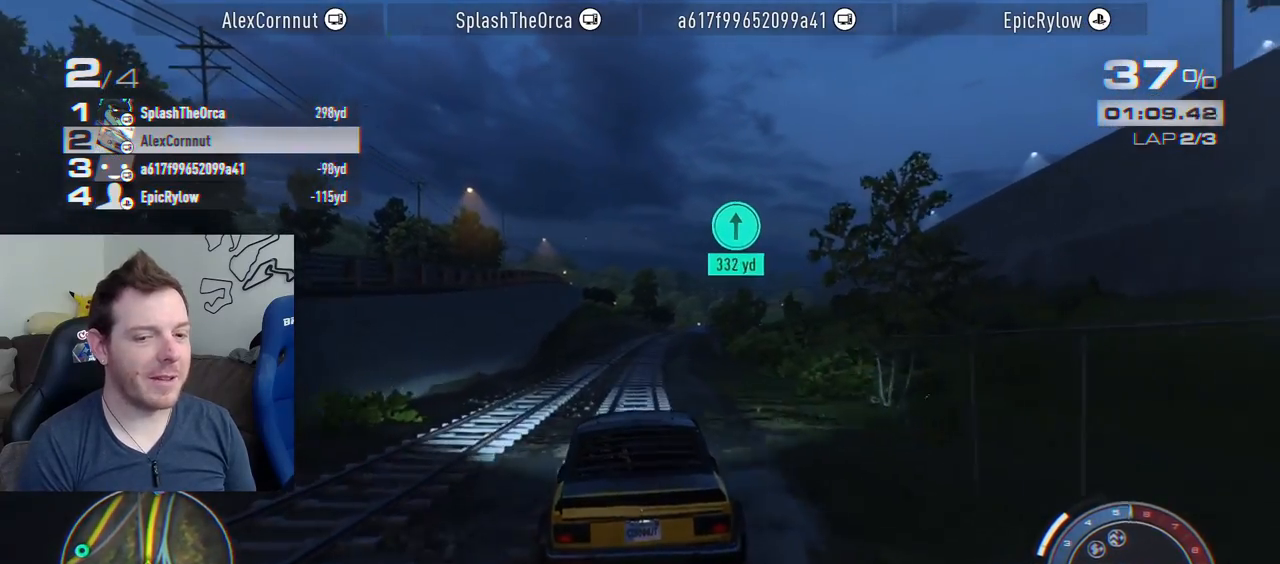
{"buttons": ["CROSS", "R2"], "left_stick": "right", "right_stick": "center", "events": [[50, "R1", "down"], [183, "R1", "up"], [417, "left_stick", "right"]]}
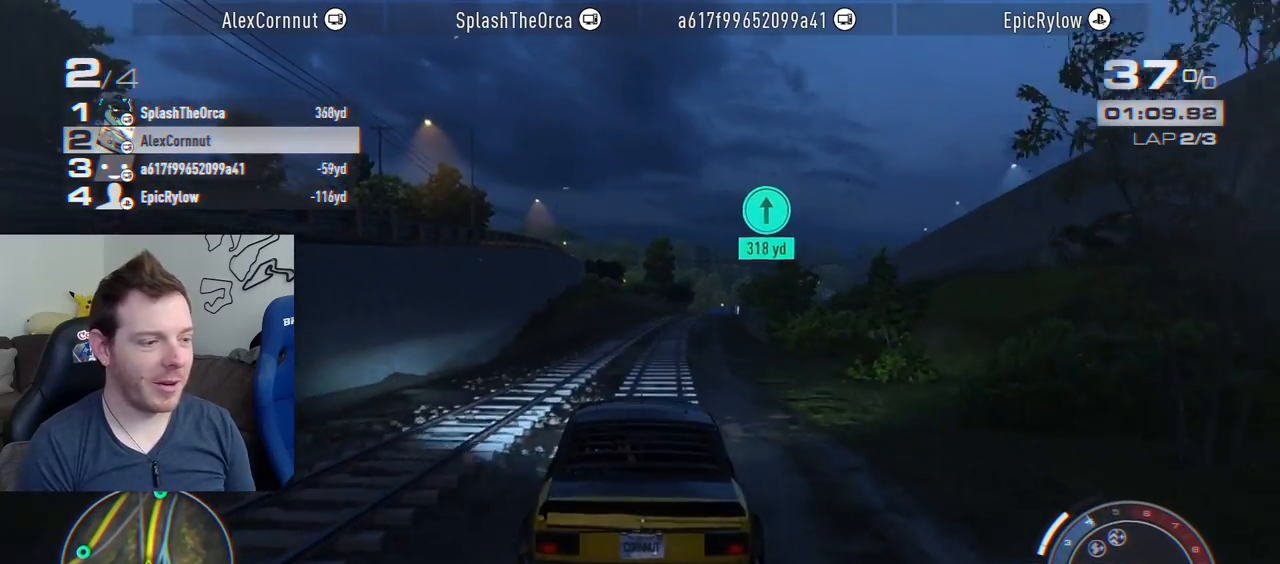
{"buttons": ["R2"], "left_stick": "center", "right_stick": "center", "events": [[50, "left_stick", "center"], [167, "CROSS", "up"], [417, "left_stick", "right"], [500, "left_stick", "center"]]}
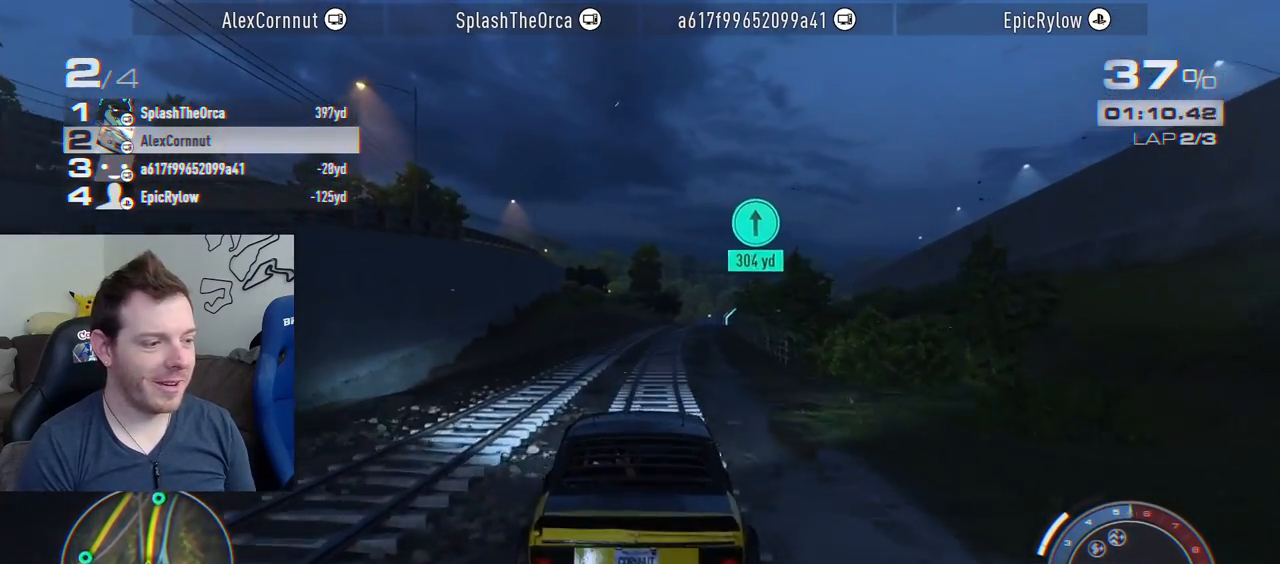
{"buttons": ["R2"], "left_stick": "center", "right_stick": "down", "events": [[100, "right_stick", "down"]]}
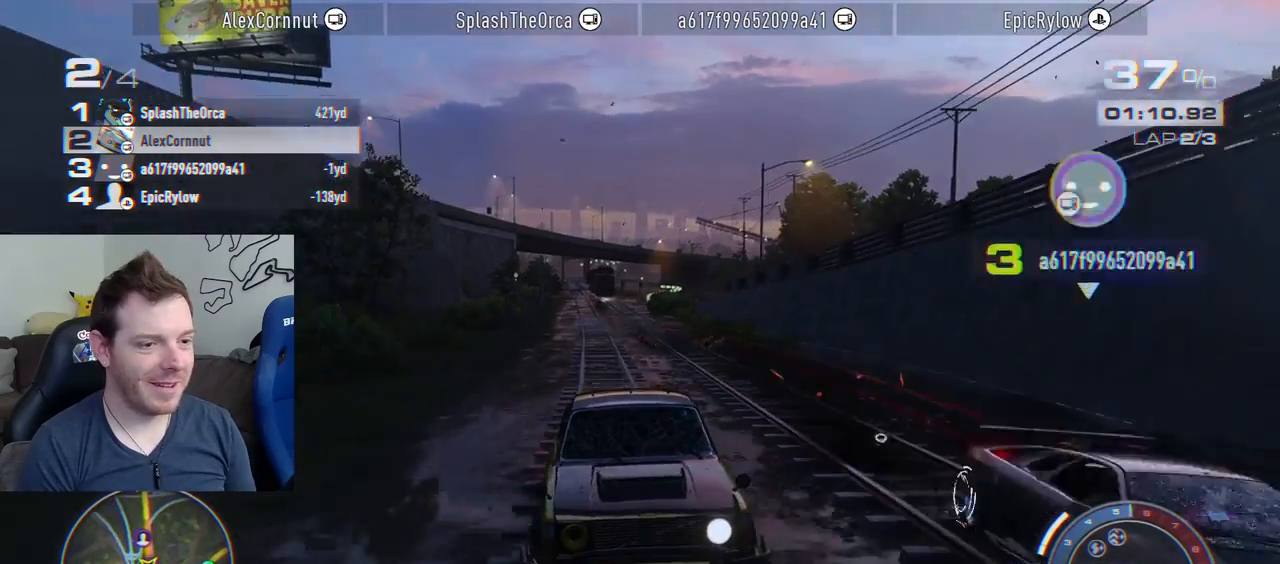
{"buttons": ["R2"], "left_stick": "right", "right_stick": "center", "events": [[33, "right_stick", "center"], [417, "left_stick", "right"]]}
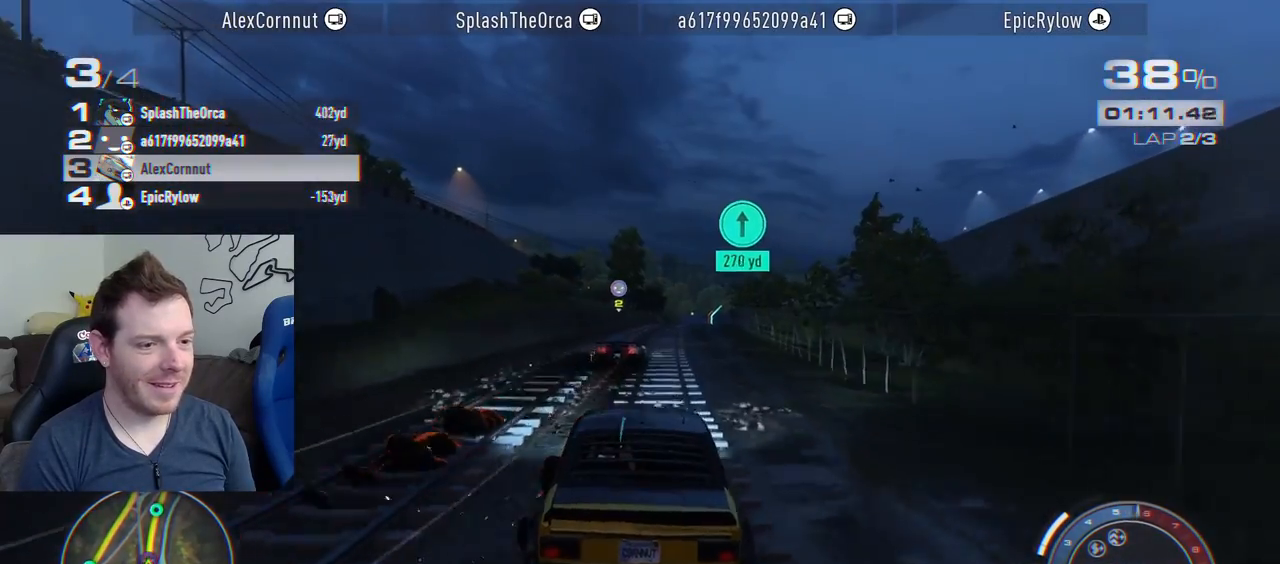
{"buttons": ["CROSS", "R1", "R2"], "left_stick": "center", "right_stick": "center", "events": [[50, "left_stick", "center"], [333, "left_stick", "right"], [383, "R1", "down"], [450, "CROSS", "down"], [467, "left_stick", "center"]]}
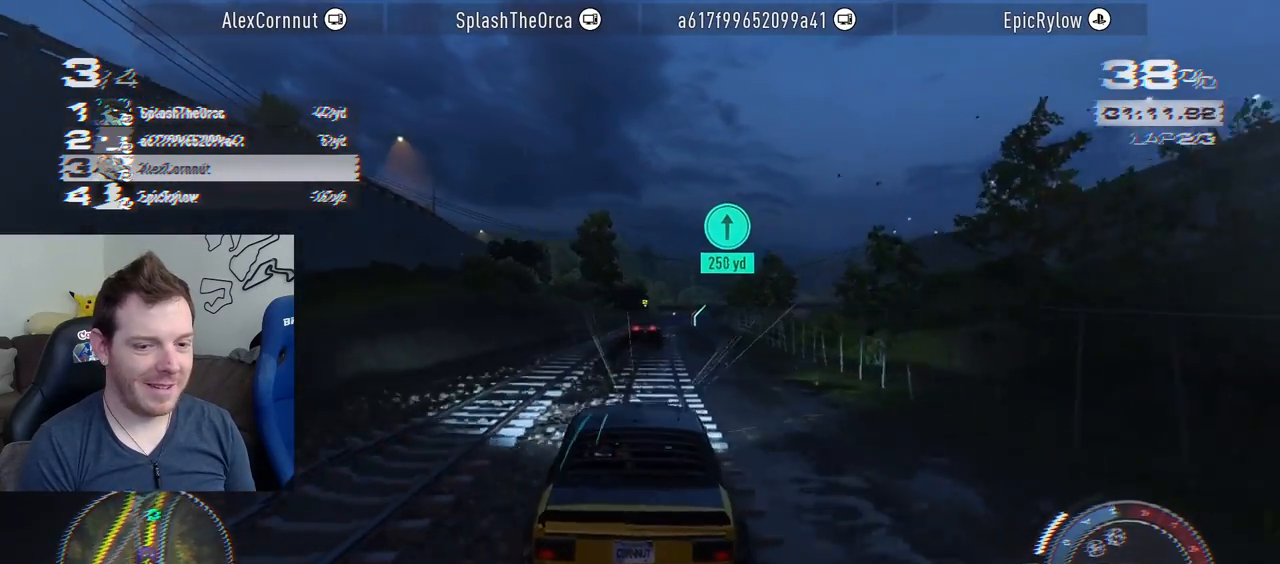
{"buttons": ["CROSS", "R2"], "left_stick": "center", "right_stick": "center", "events": [[33, "R1", "up"]]}
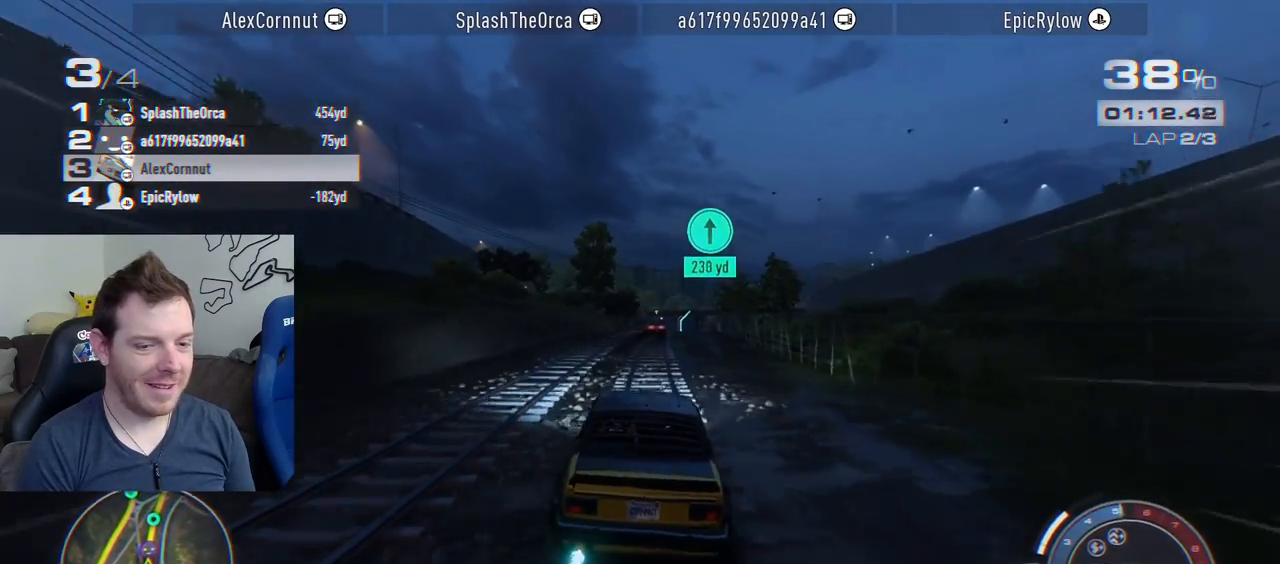
{"buttons": ["CROSS", "R2"], "left_stick": "center", "right_stick": "center", "events": [[117, "left_stick", "right"], [233, "left_stick", "center"], [300, "R1", "down"], [433, "R1", "up"]]}
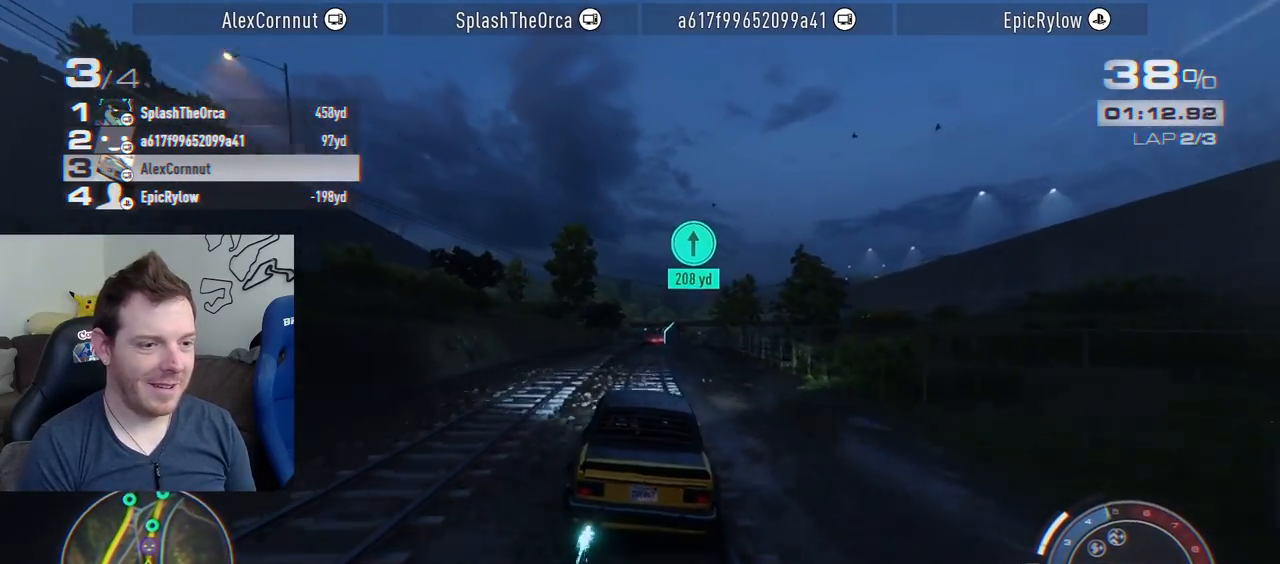
{"buttons": ["CROSS", "R2"], "left_stick": "right", "right_stick": "center", "events": [[250, "left_stick", "right"], [350, "left_stick", "center"], [483, "left_stick", "right"]]}
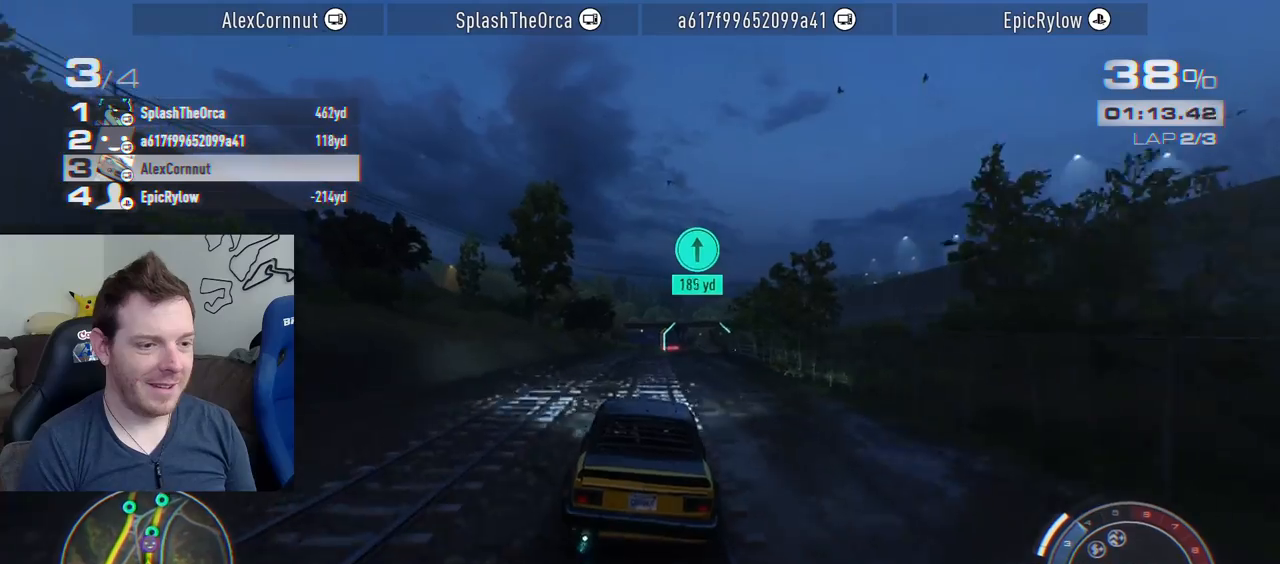
{"buttons": ["R2"], "left_stick": "center", "right_stick": "center", "events": [[100, "left_stick", "center"], [333, "left_stick", "right"], [350, "CROSS", "up"], [483, "left_stick", "center"]]}
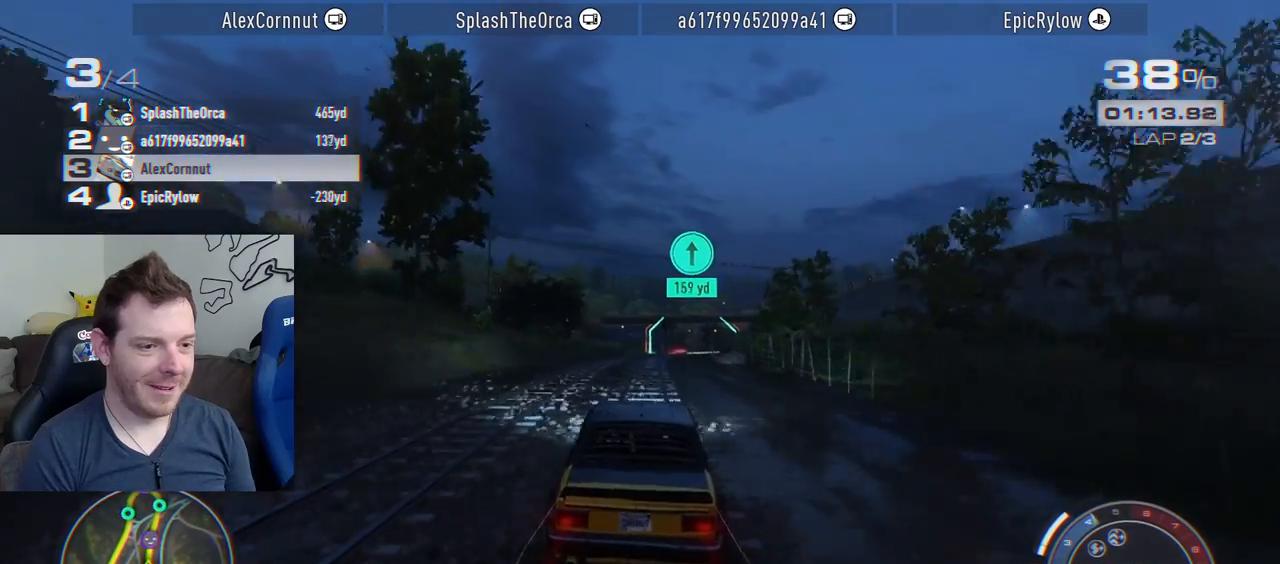
{"buttons": ["R2"], "left_stick": "center", "right_stick": "center", "events": []}
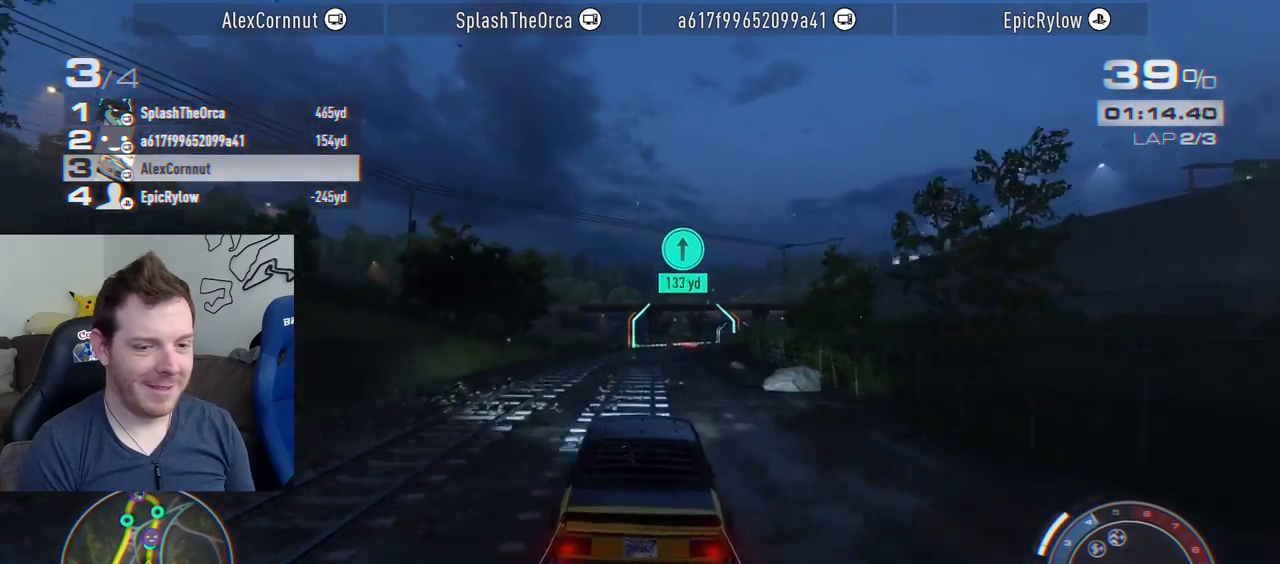
{"buttons": ["R2"], "left_stick": "center", "right_stick": "center", "events": []}
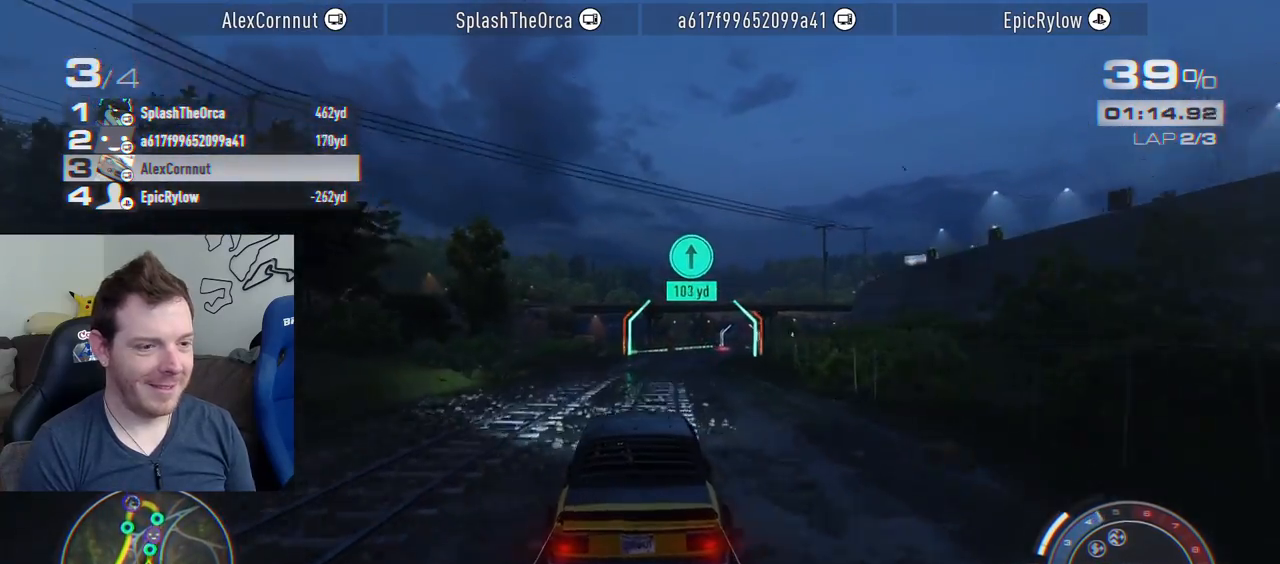
{"buttons": ["CROSS", "R2"], "left_stick": "right", "right_stick": "center", "events": [[100, "left_stick", "right"], [250, "CROSS", "down"]]}
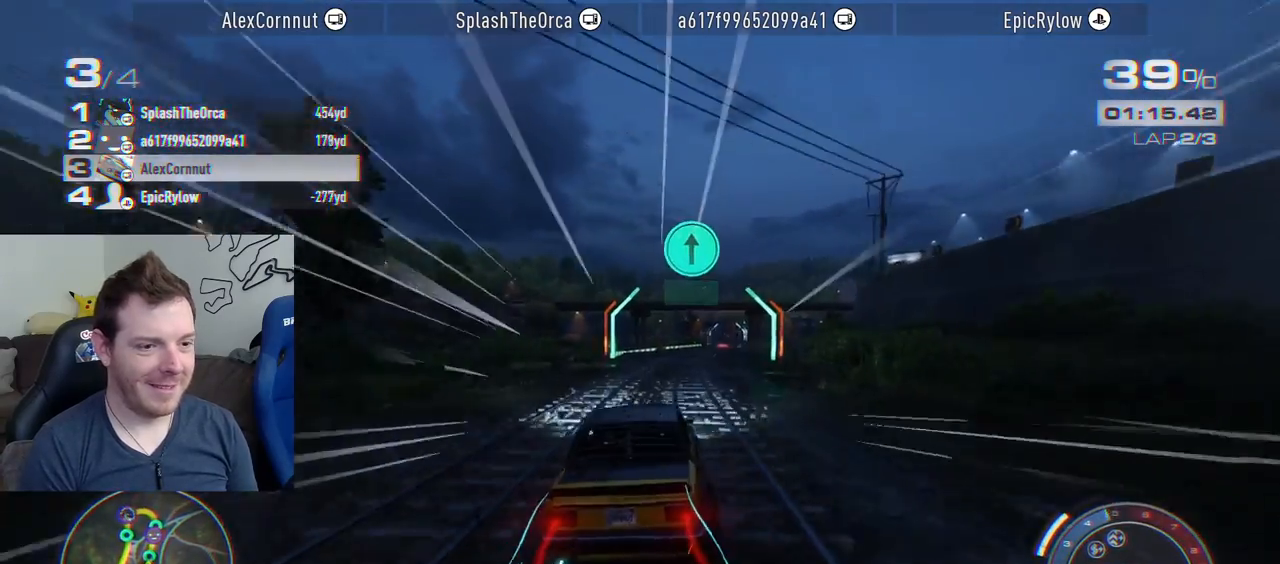
{"buttons": ["CROSS", "R2"], "left_stick": "right", "right_stick": "center", "events": []}
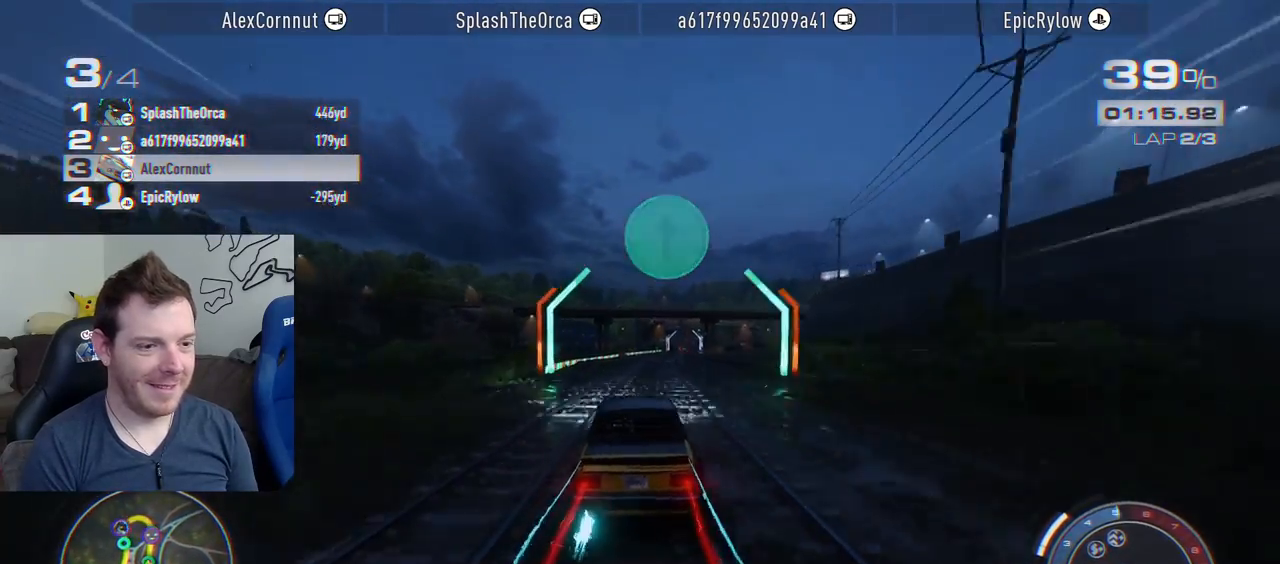
{"buttons": ["CROSS", "R2"], "left_stick": "right", "right_stick": "center", "events": []}
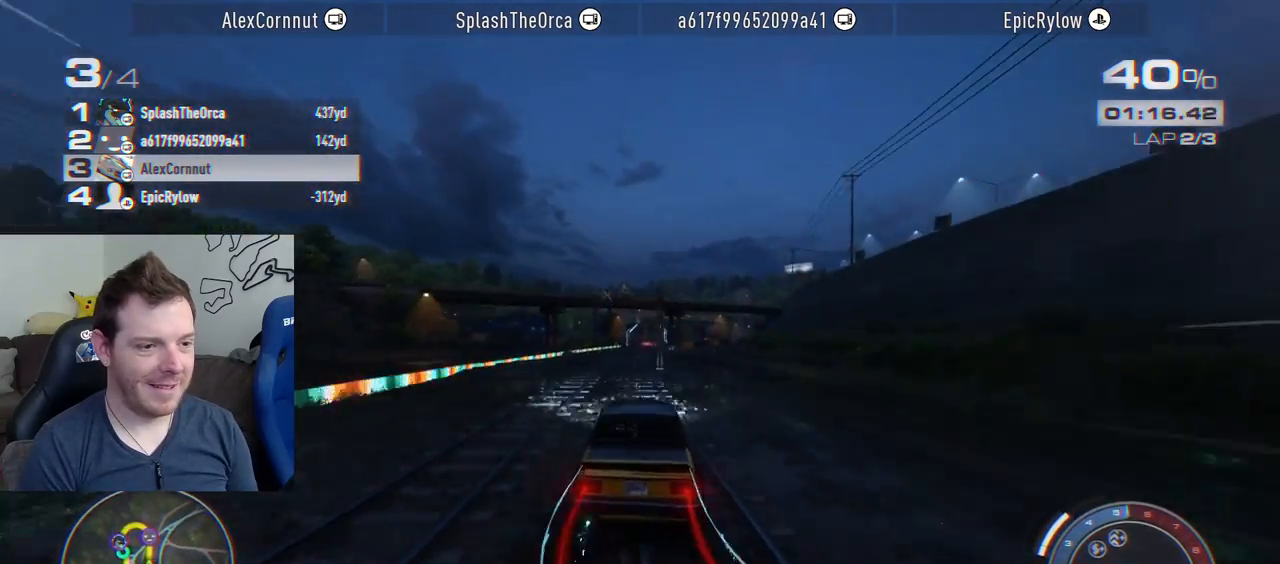
{"buttons": ["CROSS", "R2"], "left_stick": "center", "right_stick": "center", "events": [[300, "left_stick", "center"]]}
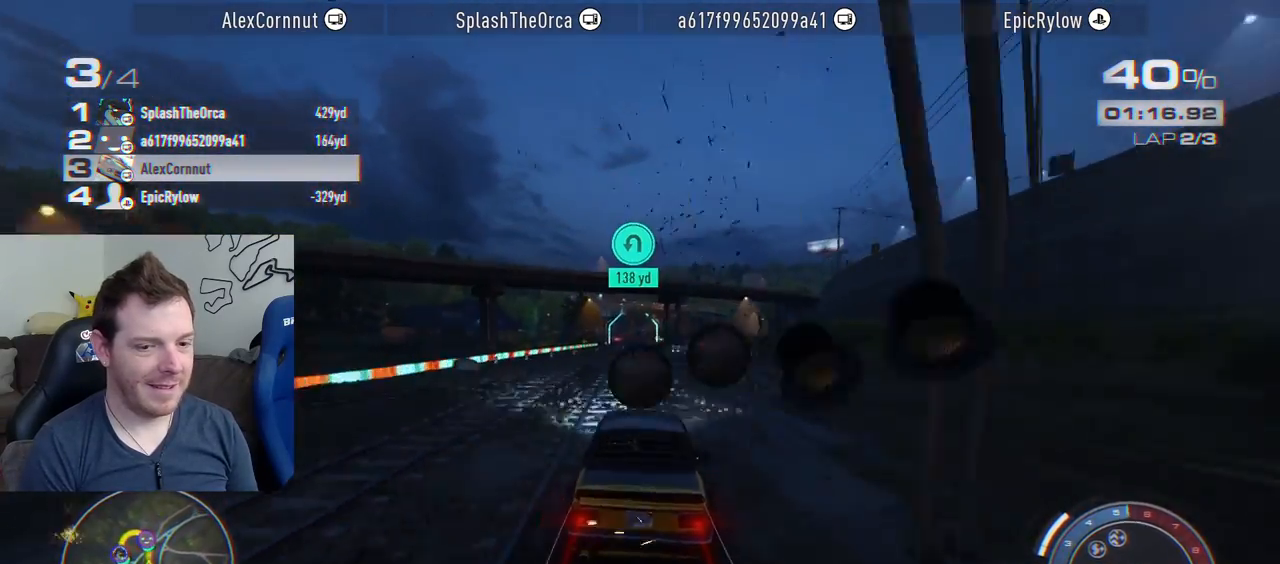
{"buttons": ["R2"], "left_stick": "right", "right_stick": "center", "events": [[50, "CROSS", "up"], [83, "left_stick", "right"], [200, "left_stick", "center"], [383, "left_stick", "right"]]}
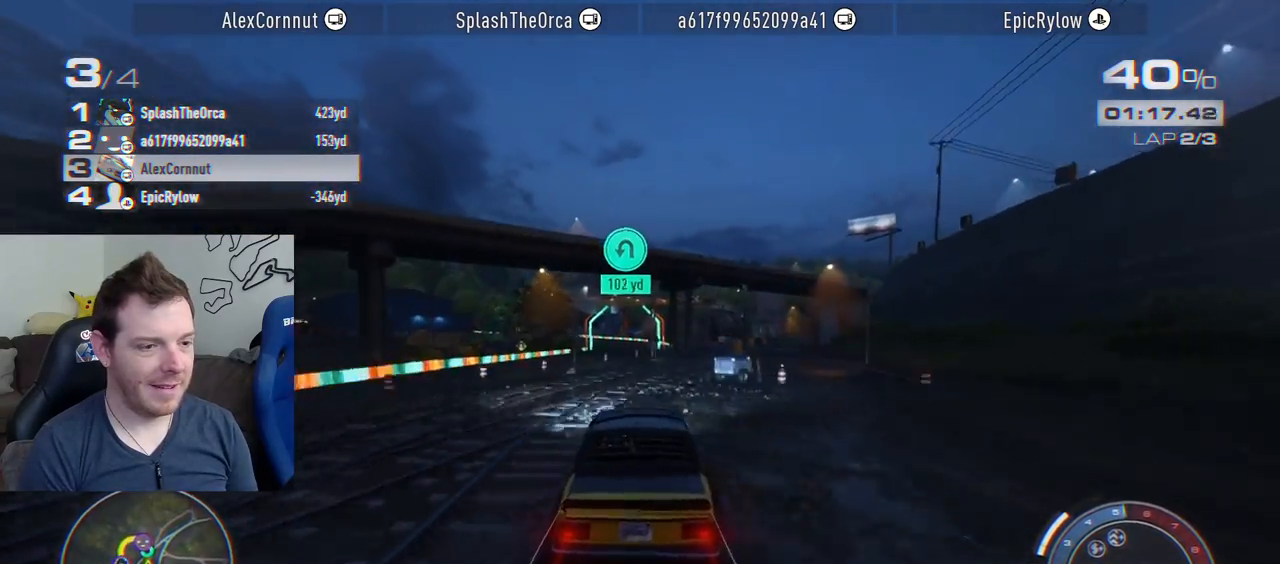
{"buttons": ["R2"], "left_stick": "left", "right_stick": "center", "events": [[17, "left_stick", "center"], [383, "left_stick", "left"]]}
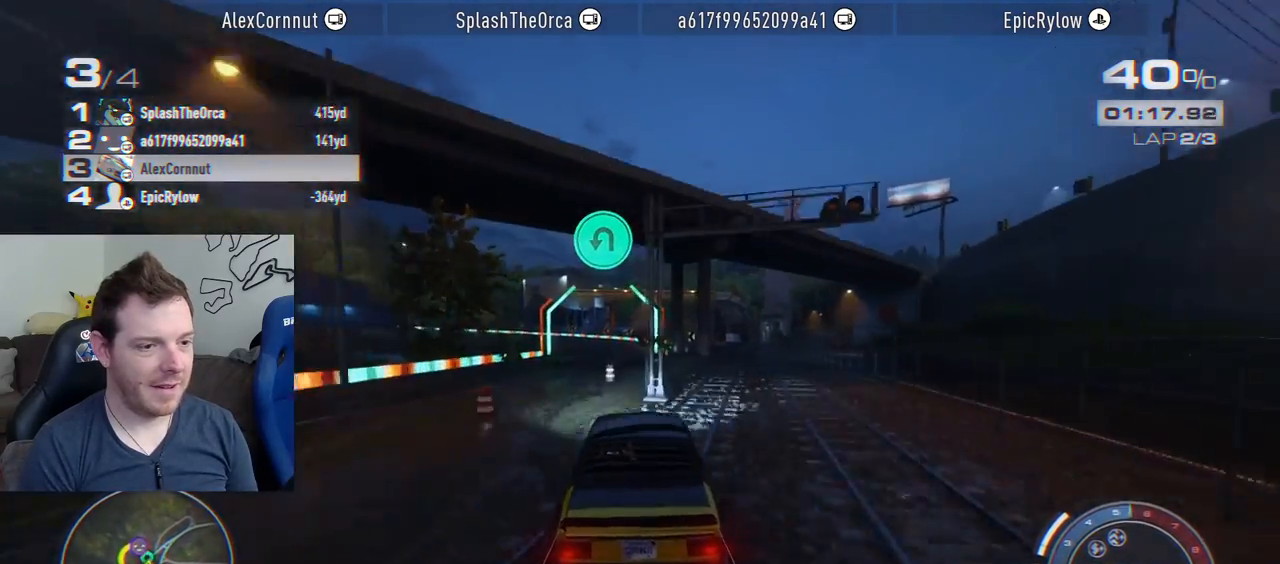
{"buttons": ["R2"], "left_stick": "left", "right_stick": "center", "events": [[50, "left_stick", "center"], [383, "left_stick", "left"]]}
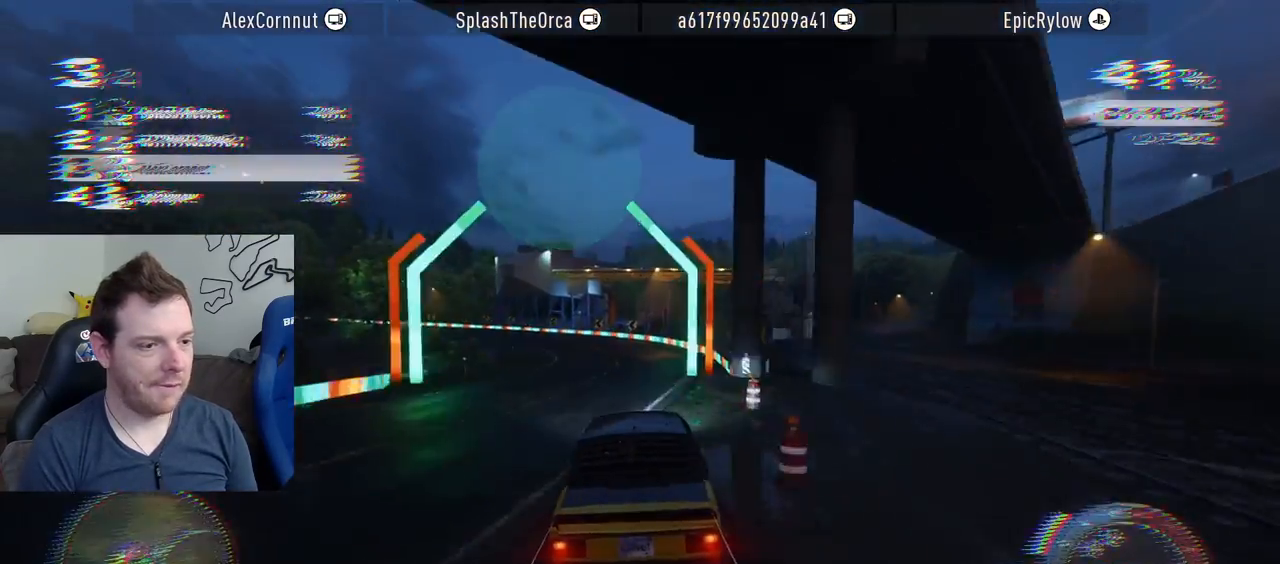
{"buttons": ["L2"], "left_stick": "left", "right_stick": "center", "events": [[33, "R2", "up"], [67, "L2", "down"], [250, "L2", "up"], [333, "L2", "down"]]}
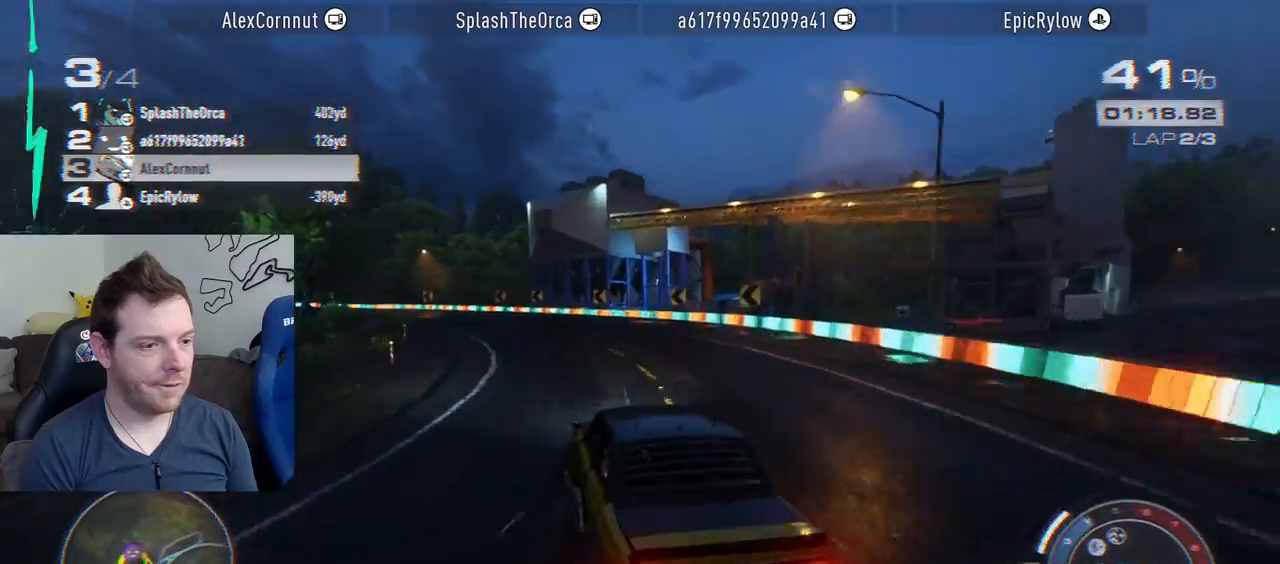
{"buttons": ["R2"], "left_stick": "left", "right_stick": "center", "events": [[17, "L2", "up"], [183, "left_stick", "center"], [250, "left_stick", "right"], [367, "R2", "down"], [400, "left_stick", "left"]]}
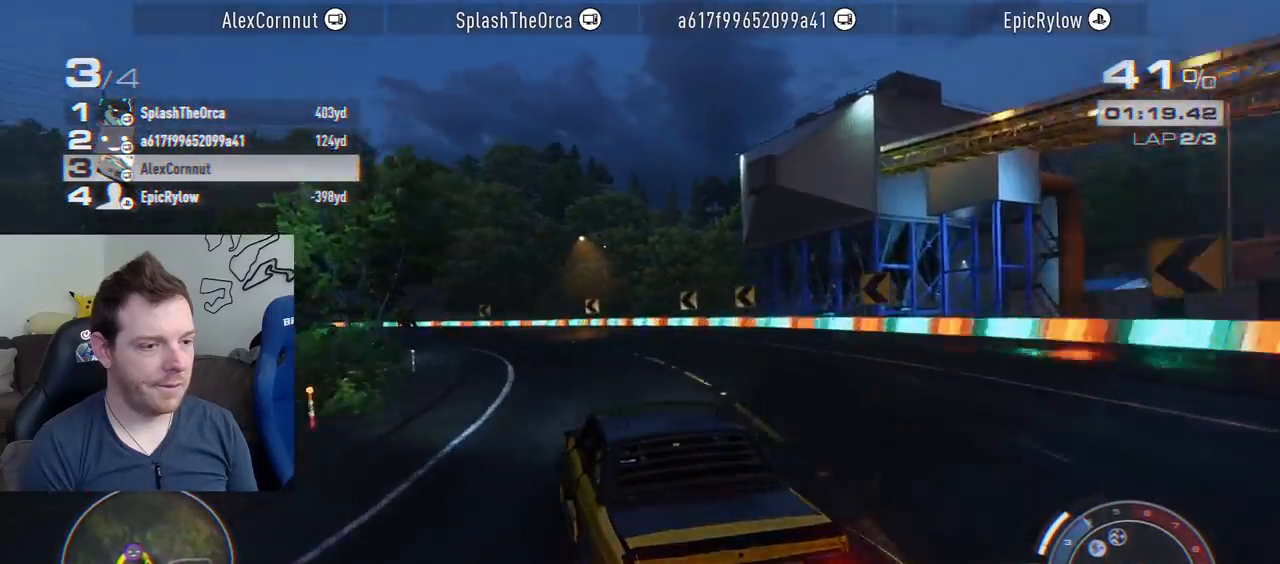
{"buttons": ["R2"], "left_stick": "left", "right_stick": "center", "events": [[200, "left_stick", "center"], [300, "left_stick", "left"]]}
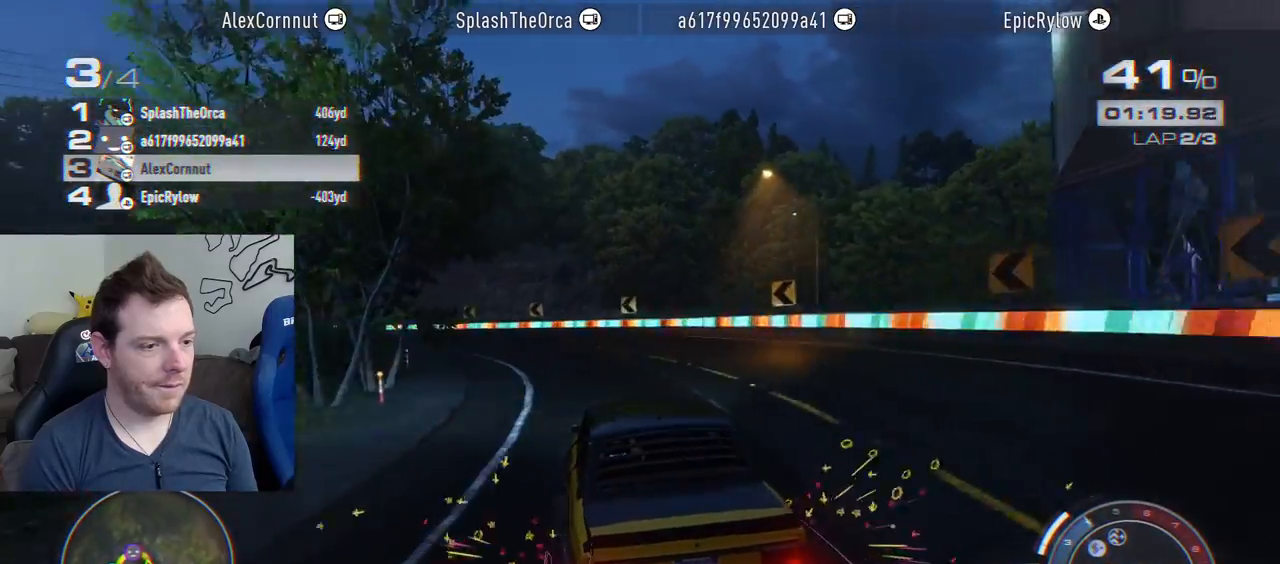
{"buttons": ["R2"], "left_stick": "center", "right_stick": "center", "events": [[200, "left_stick", "center"], [267, "left_stick", "left"], [483, "left_stick", "center"]]}
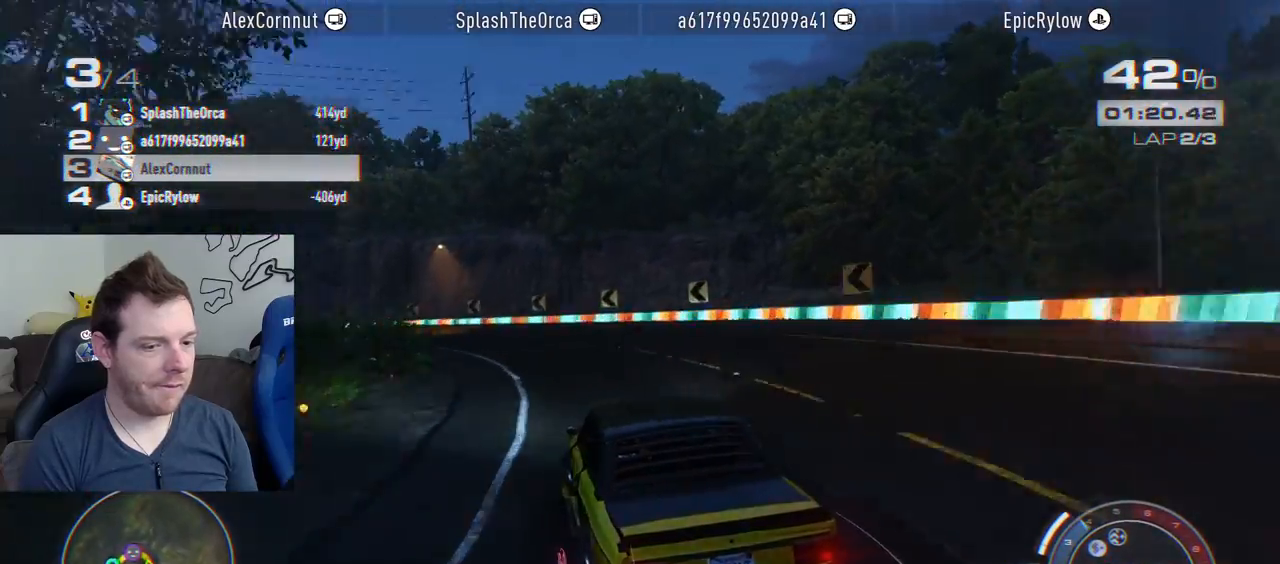
{"buttons": ["R2"], "left_stick": "left", "right_stick": "center", "events": [[67, "left_stick", "left"], [250, "left_stick", "center"], [383, "left_stick", "left"]]}
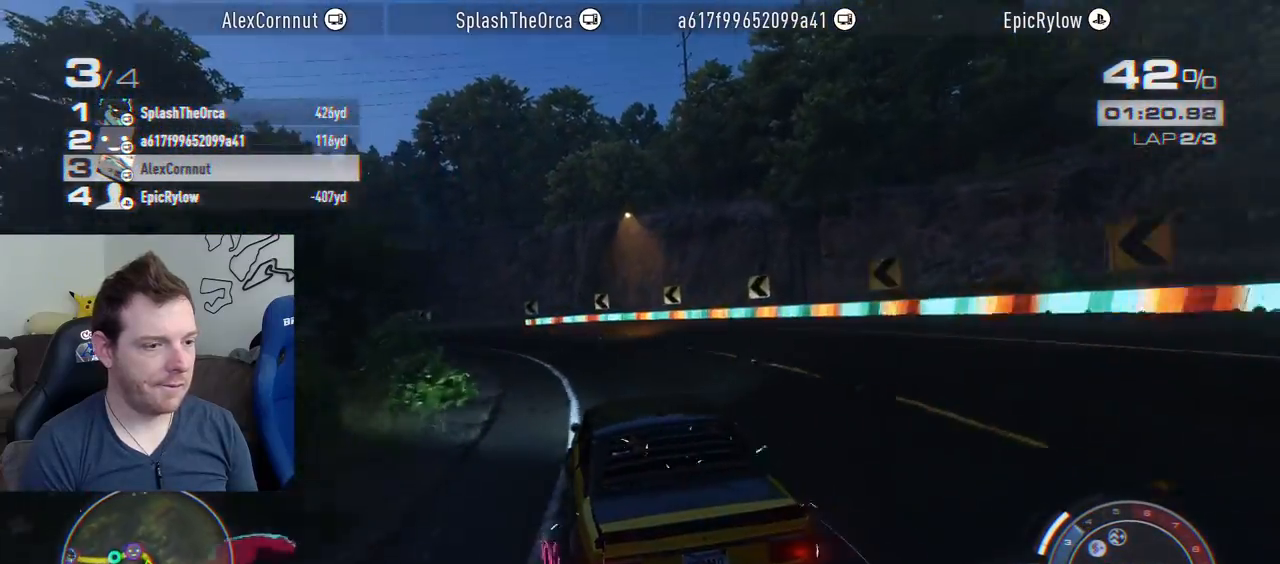
{"buttons": ["R2"], "left_stick": "left", "right_stick": "center", "events": [[117, "left_stick", "center"], [183, "left_stick", "left"], [333, "left_stick", "center"], [417, "left_stick", "left"]]}
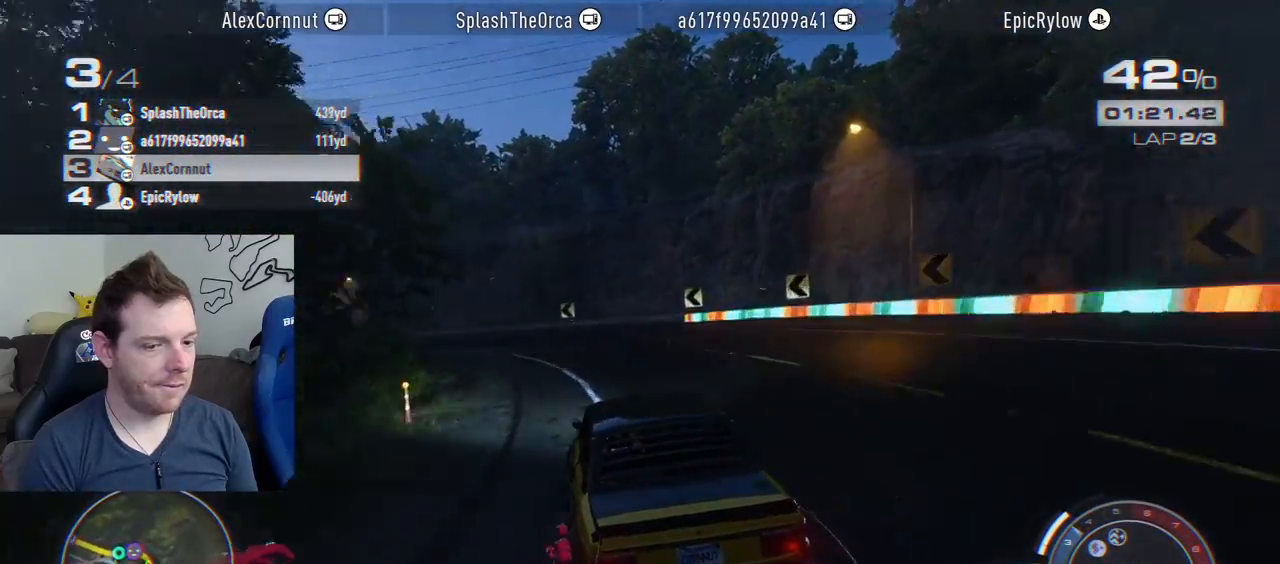
{"buttons": ["R2"], "left_stick": "center", "right_stick": "center", "events": [[167, "left_stick", "center"], [267, "left_stick", "left"], [467, "left_stick", "center"]]}
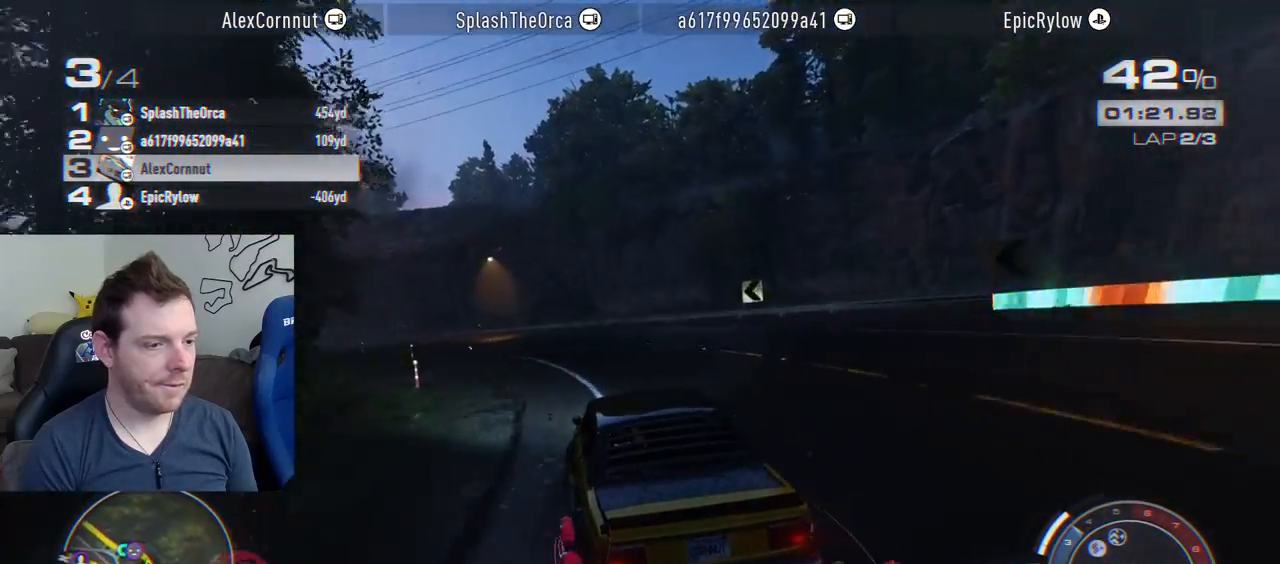
{"buttons": ["R2"], "left_stick": "left", "right_stick": "center", "events": [[17, "left_stick", "left"], [217, "left_stick", "center"], [333, "left_stick", "left"]]}
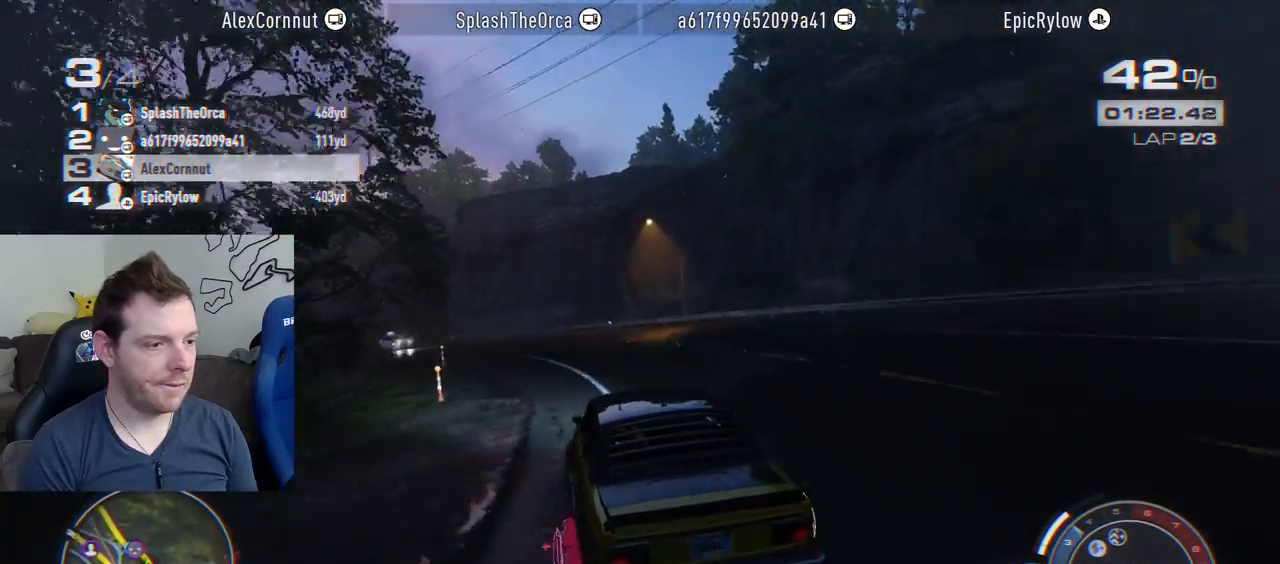
{"buttons": ["R2"], "left_stick": "left", "right_stick": "center", "events": [[317, "left_stick", "center"], [500, "left_stick", "left"]]}